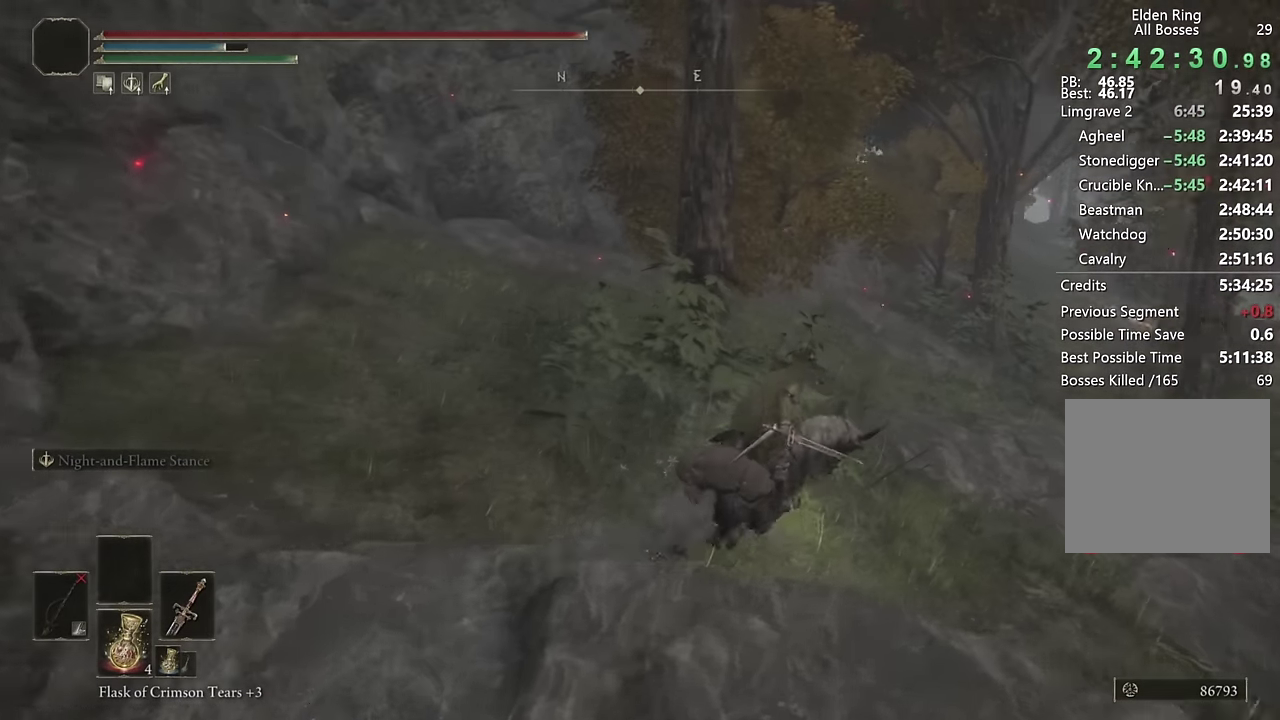
Gameplay with a controller (PlayStation layout); each line is a JSON object with the inputs held at the frame after it. "events" lists button and stick changes between this image and that frame as [ms after this image, input, new state], when the widget could be followed in between.
{"buttons": [], "left_stick": "up-right", "right_stick": "left"}
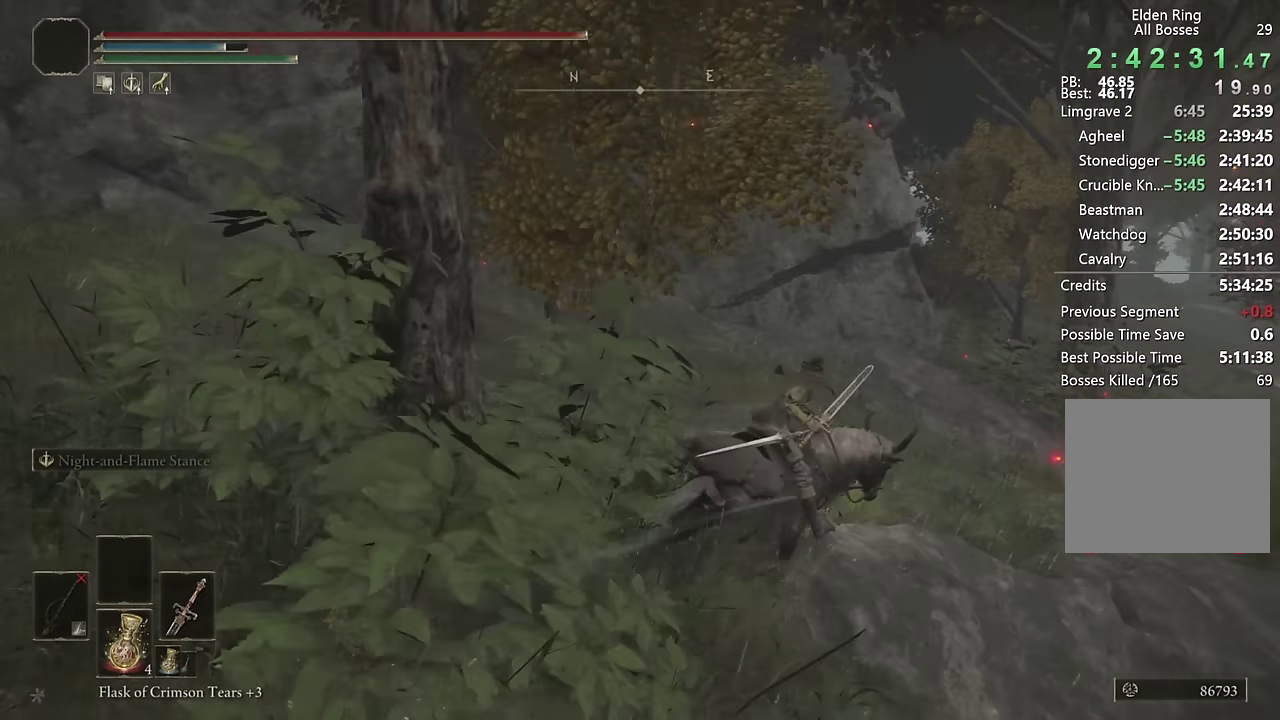
{"buttons": [], "left_stick": "center", "right_stick": "left", "events": [[100, "right_stick", "center"], [234, "right_stick", "left"], [334, "right_stick", "center"], [417, "right_stick", "left"], [500, "left_stick", "center"]]}
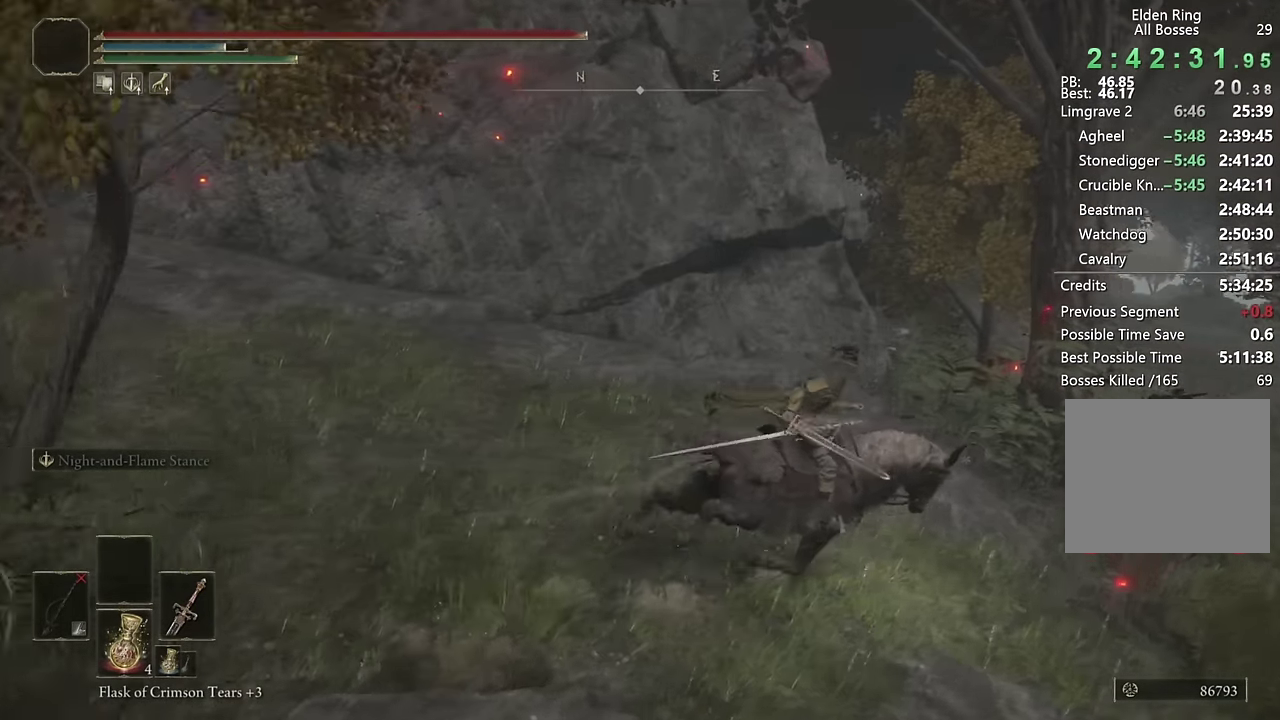
{"buttons": ["CIRCLE"], "left_stick": "right", "right_stick": "center", "events": [[234, "left_stick", "right"], [334, "right_stick", "up-right"], [417, "right_stick", "center"], [484, "CIRCLE", "down"]]}
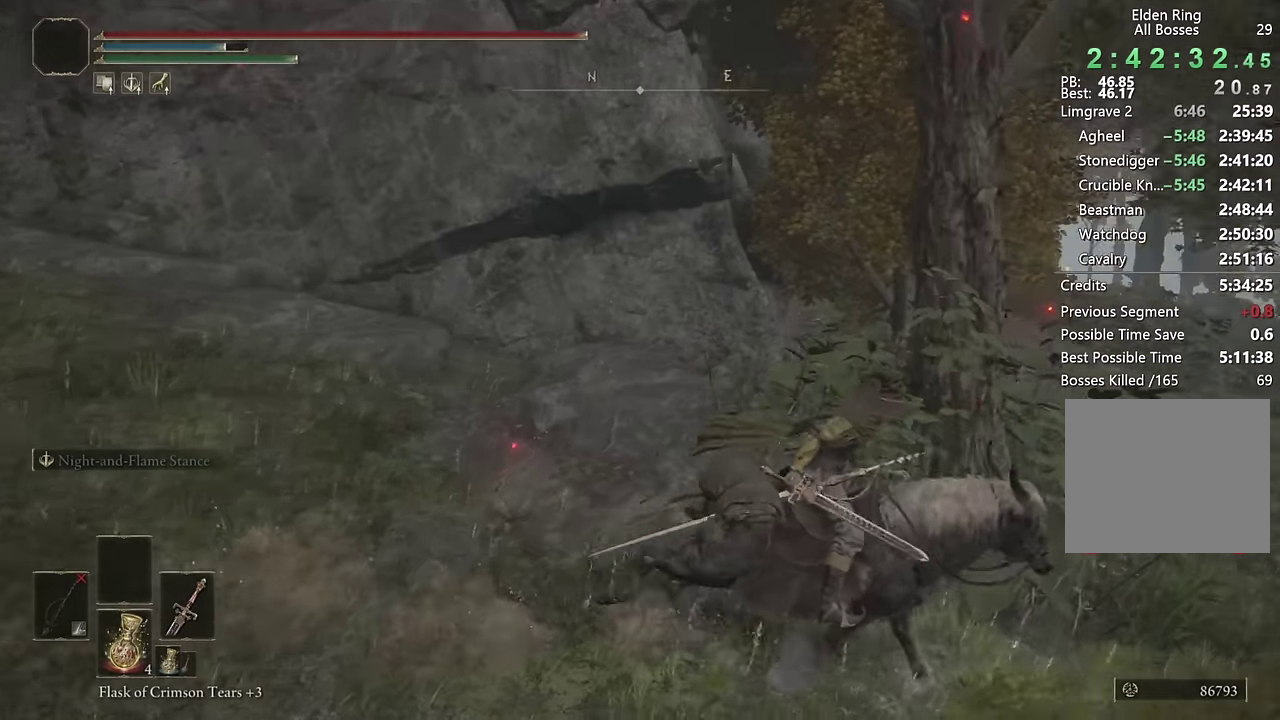
{"buttons": [], "left_stick": "up-right", "right_stick": "left", "events": [[50, "left_stick", "up-right"], [84, "CIRCLE", "up"], [184, "right_stick", "left"], [367, "right_stick", "center"], [450, "right_stick", "left"]]}
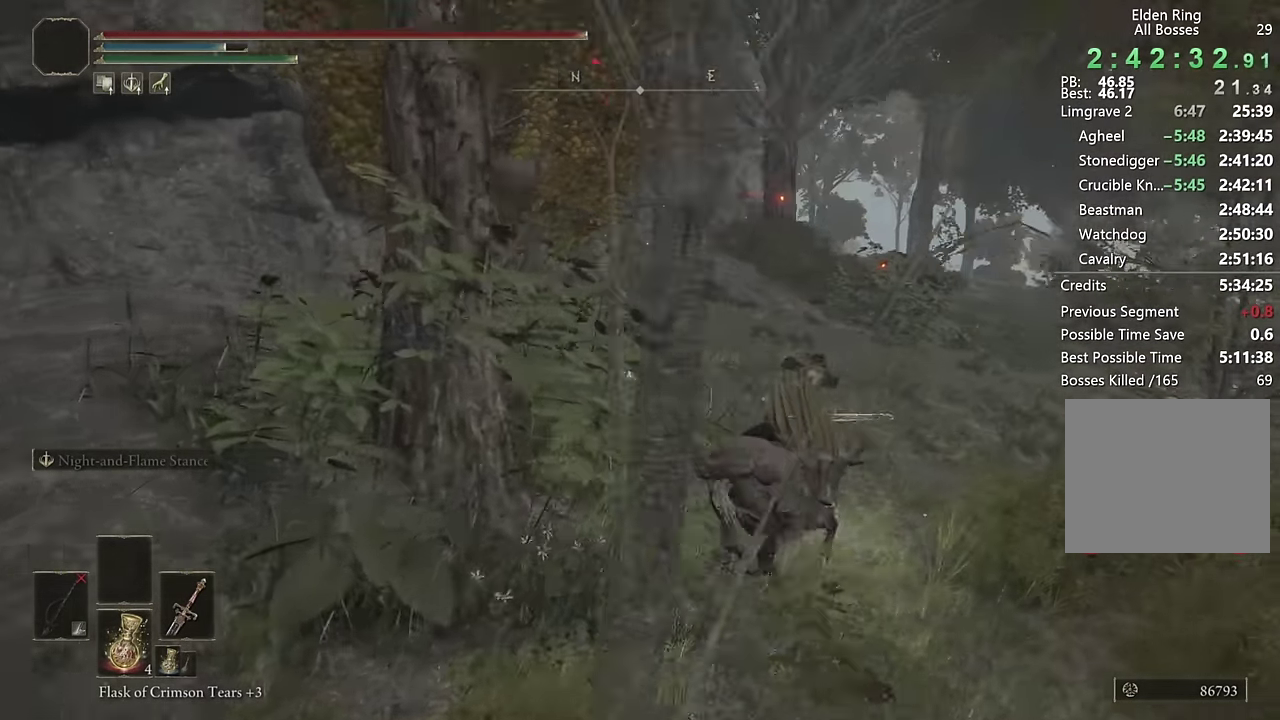
{"buttons": [], "left_stick": "up", "right_stick": "down-left"}
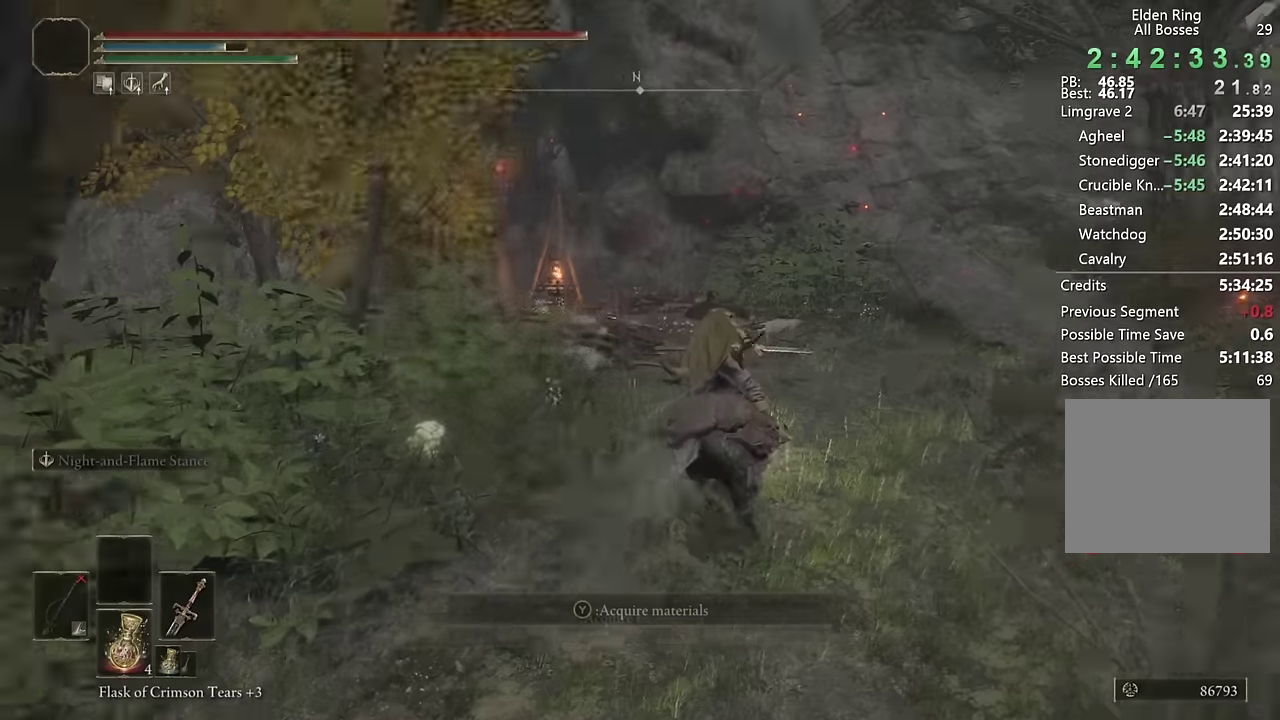
{"buttons": [], "left_stick": "up", "right_stick": "center", "events": [[17, "right_stick", "center"], [134, "right_stick", "up-right"], [300, "right_stick", "center"], [400, "CIRCLE", "down"], [484, "CIRCLE", "up"]]}
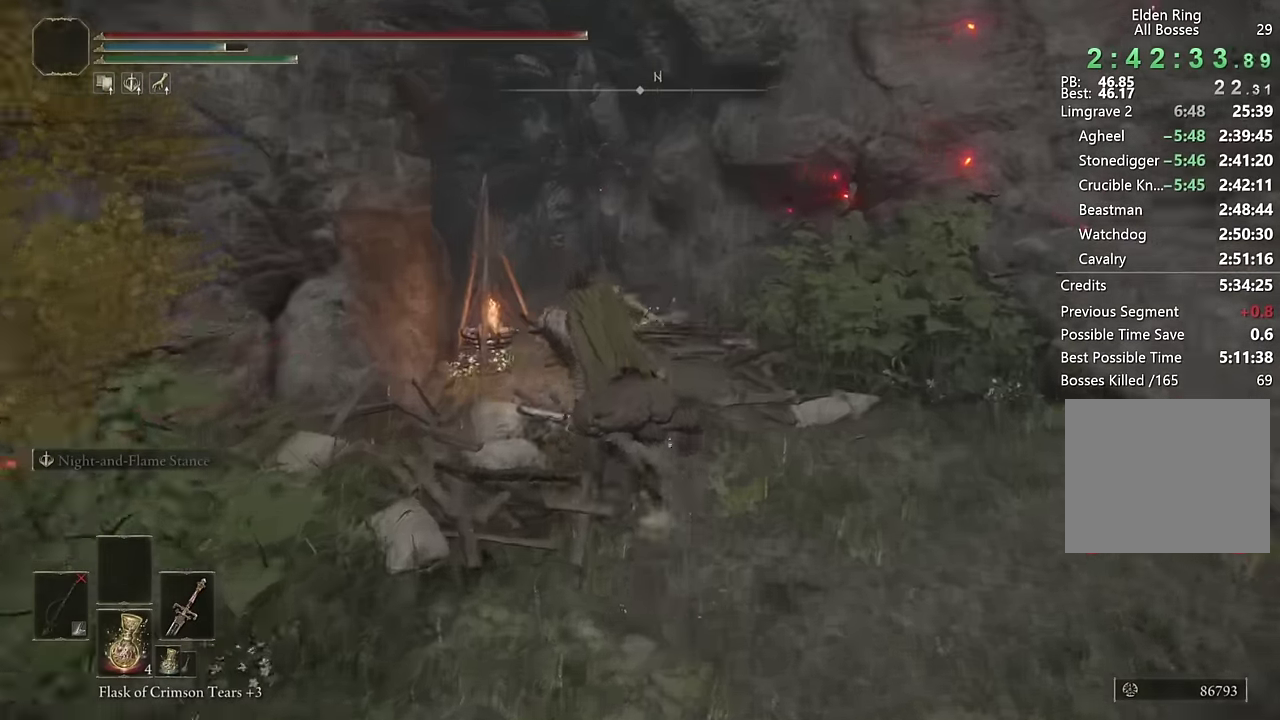
{"buttons": [], "left_stick": "up", "right_stick": "down", "events": [[84, "right_stick", "up-right"], [300, "right_stick", "center"], [434, "right_stick", "down"]]}
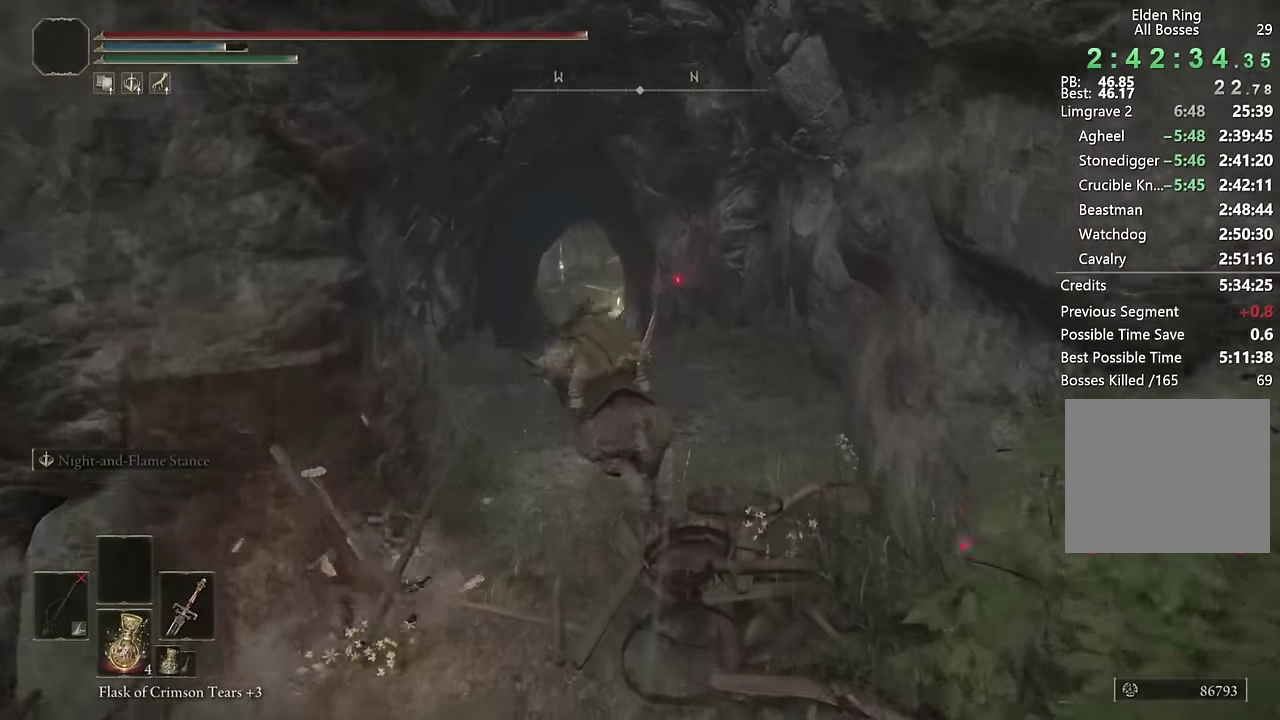
{"buttons": [], "left_stick": "up", "right_stick": "down-right", "events": [[34, "right_stick", "center"], [184, "left_stick", "up-left"], [434, "left_stick", "up"], [500, "right_stick", "down-right"]]}
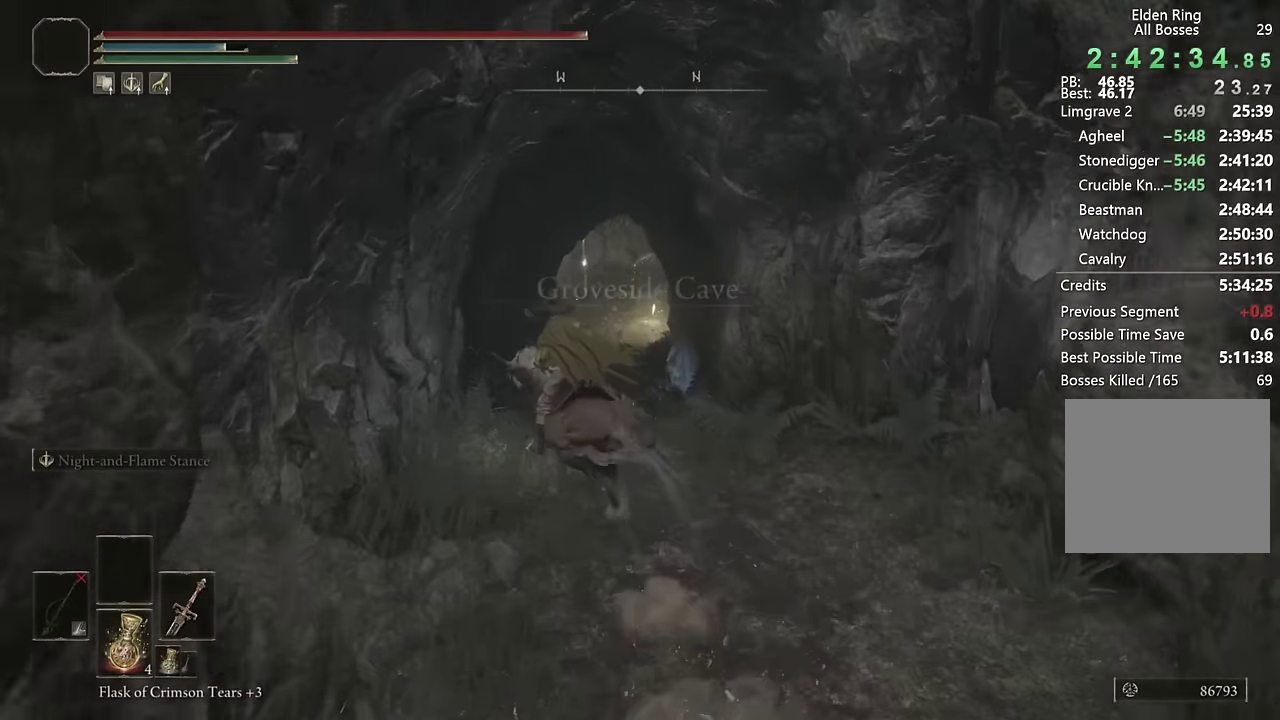
{"buttons": [], "left_stick": "up", "right_stick": "center", "events": [[67, "right_stick", "center"], [334, "left_stick", "center"], [434, "left_stick", "up"]]}
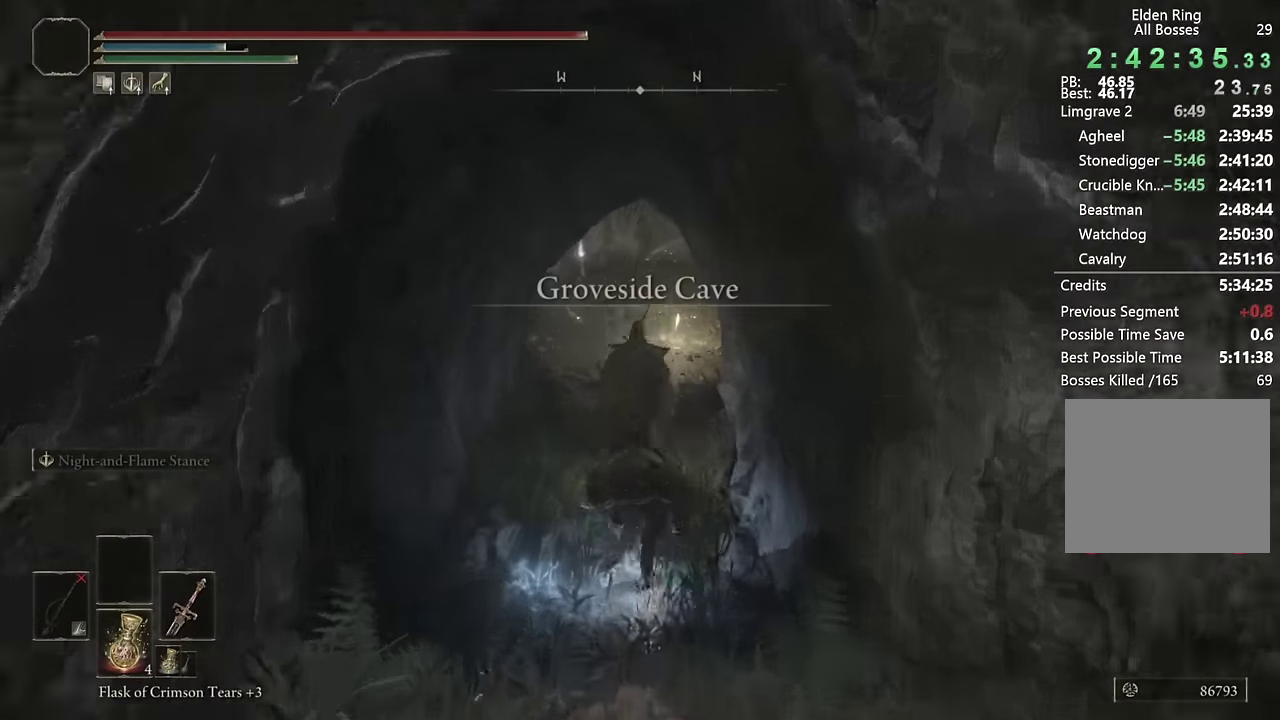
{"buttons": ["CIRCLE"], "left_stick": "up", "right_stick": "center", "events": [[217, "CIRCLE", "down"]]}